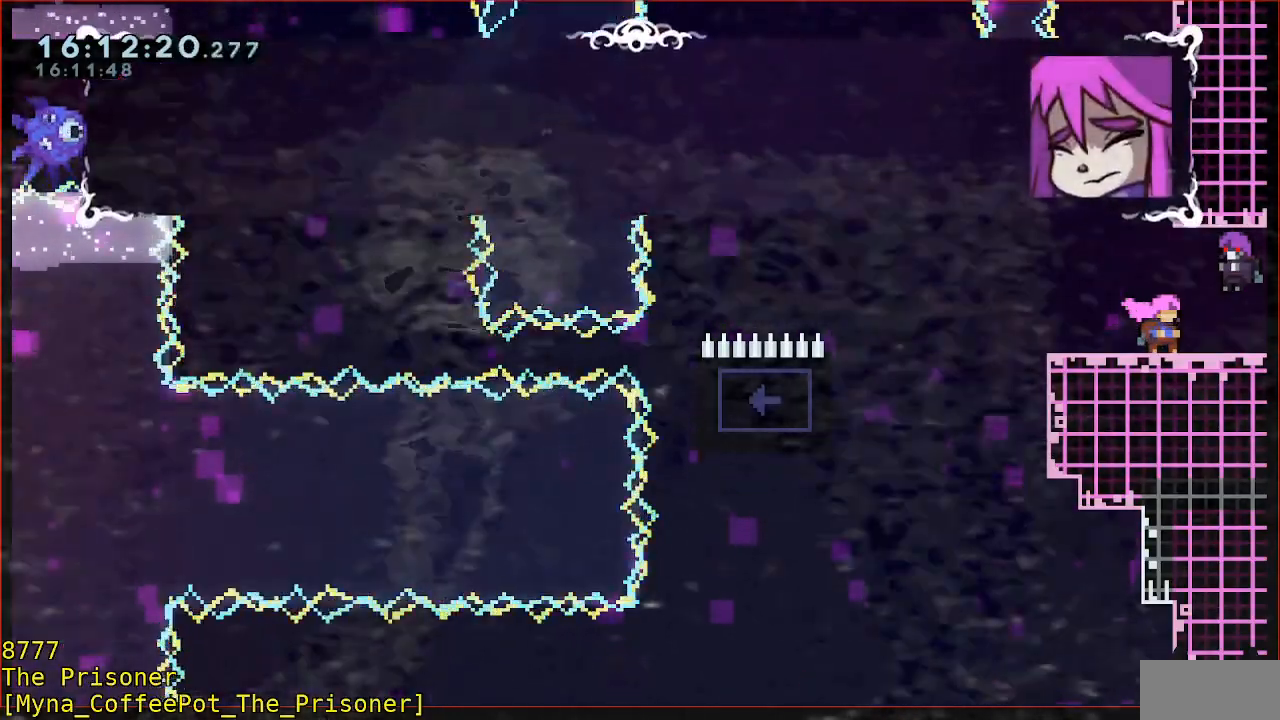
Gameplay with a controller (Xbox layout); each line is a JSON object with the inputs held at the frame after it. "events" lists button and stick changes between this image and that frame as [ms after this image, input, new state], when the widget could be followed in between. Not read: DPAD_DOWN DPAD_LEFT DPAD_RIGHT DPAD_UP L1 L2 R1 R2 R3 right_stick.
{"buttons": ["A"], "left_stick": "center", "events": [[417, "A", "down"]]}
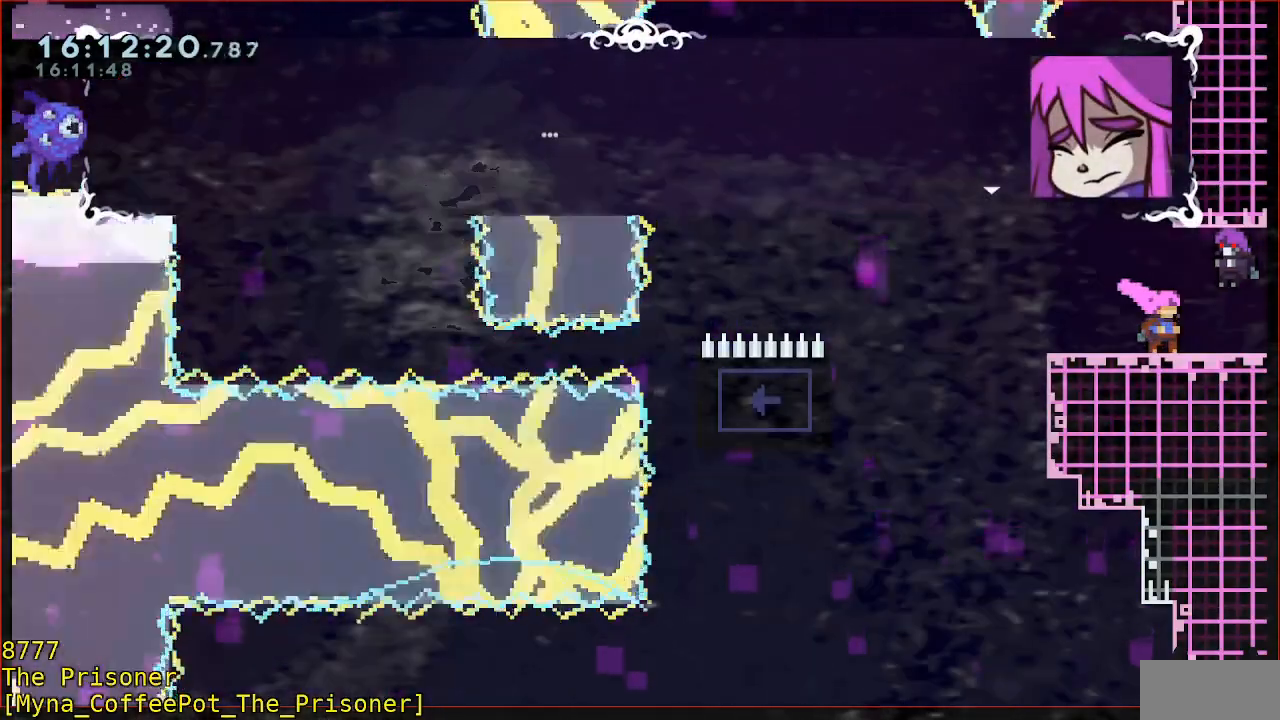
{"buttons": ["A"], "left_stick": "center", "events": [[50, "A", "up"], [383, "A", "down"]]}
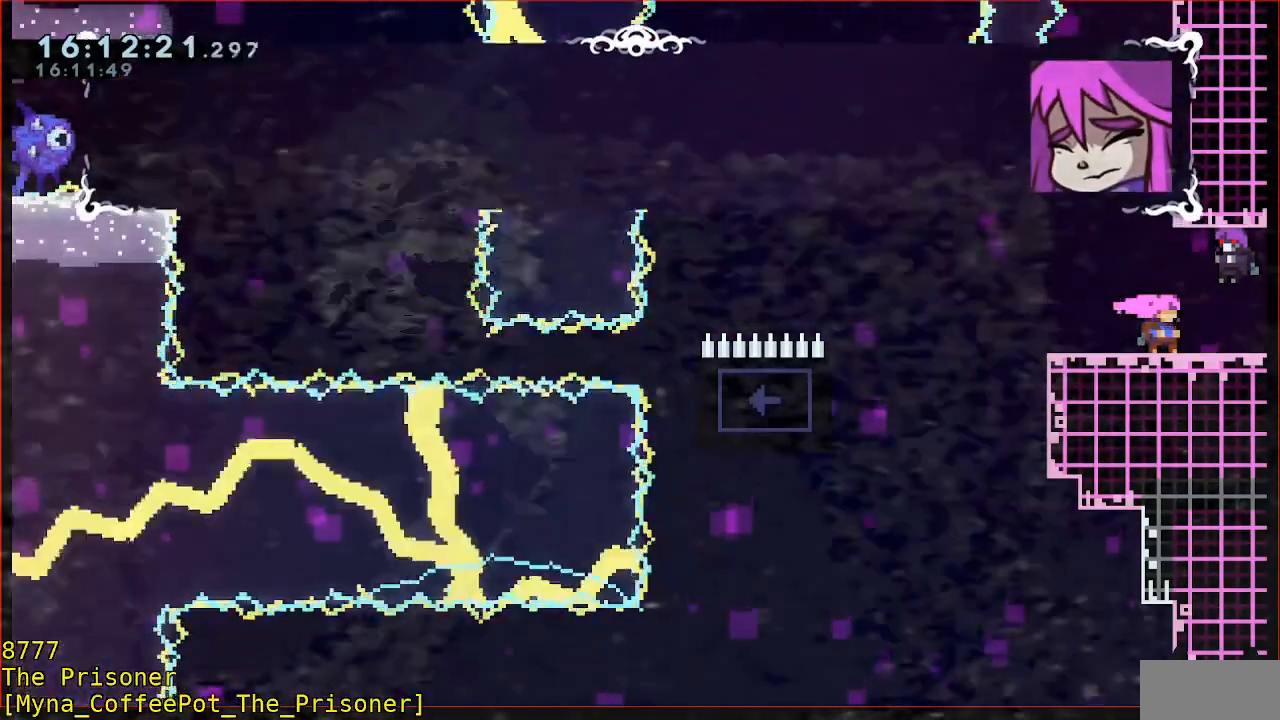
{"buttons": [], "left_stick": "center", "events": [[17, "A", "up"]]}
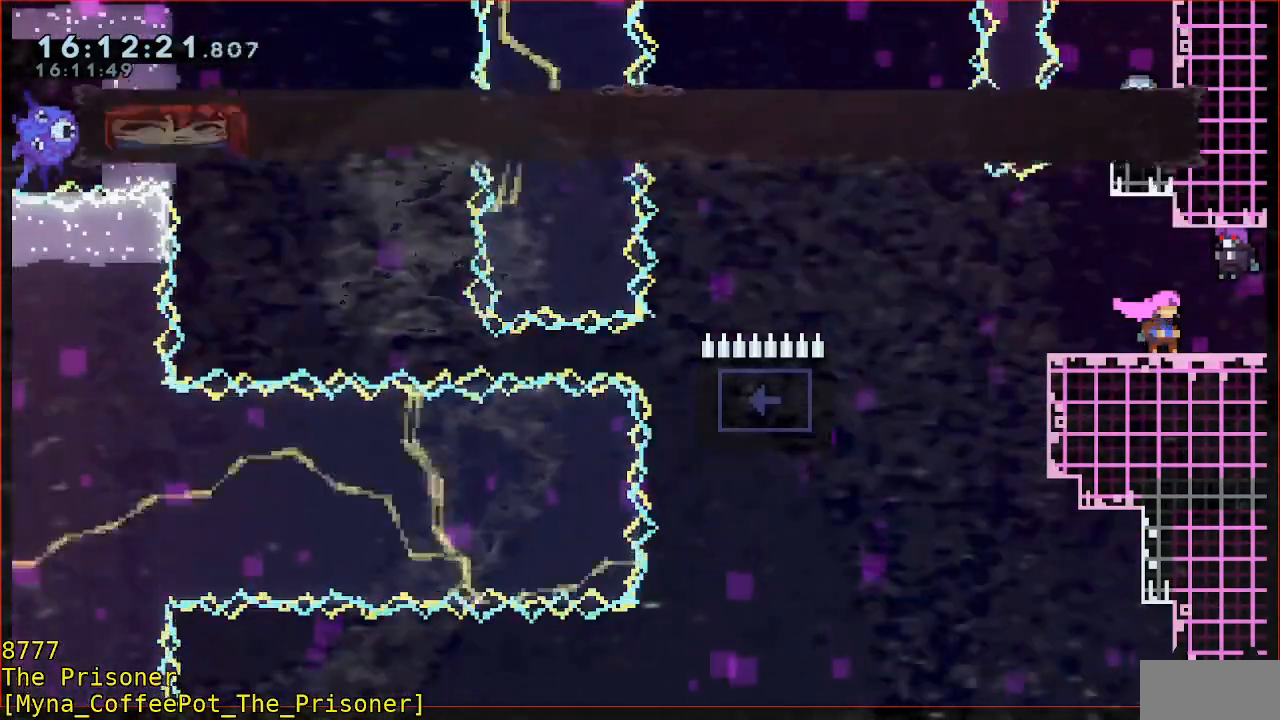
{"buttons": [], "left_stick": "center", "events": []}
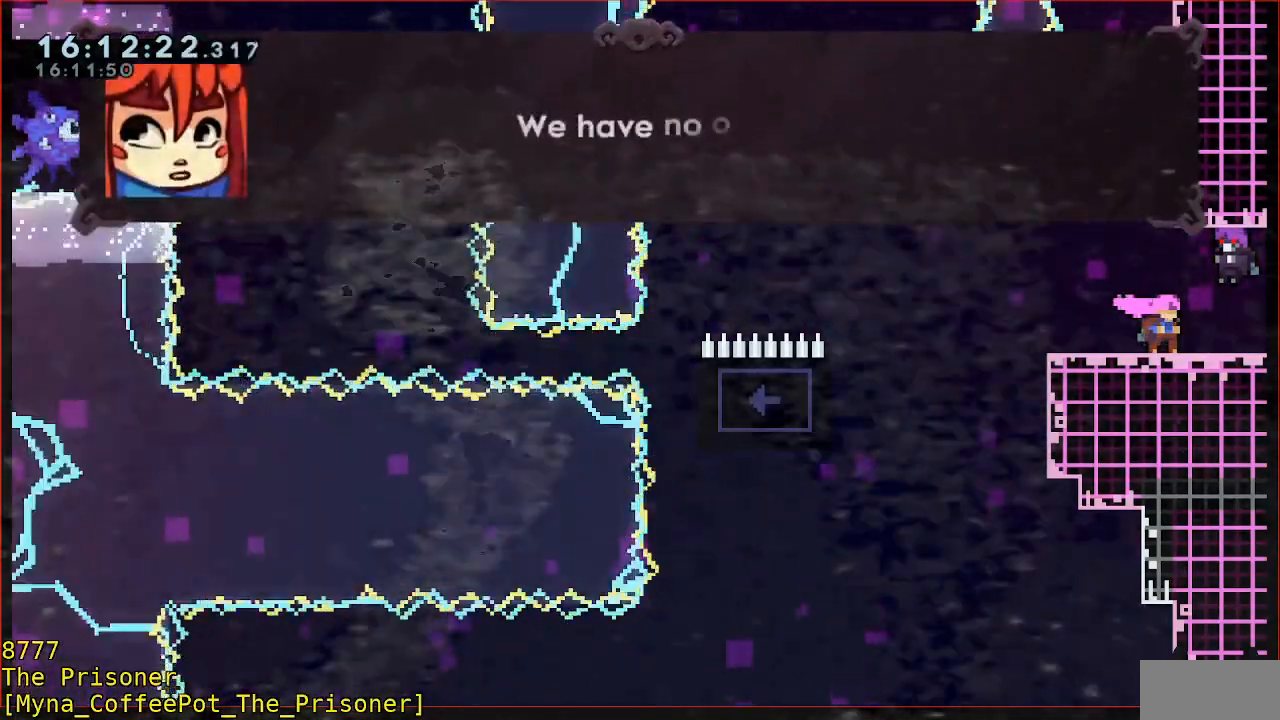
{"buttons": [], "left_stick": "center", "events": [[117, "A", "down"], [250, "A", "up"]]}
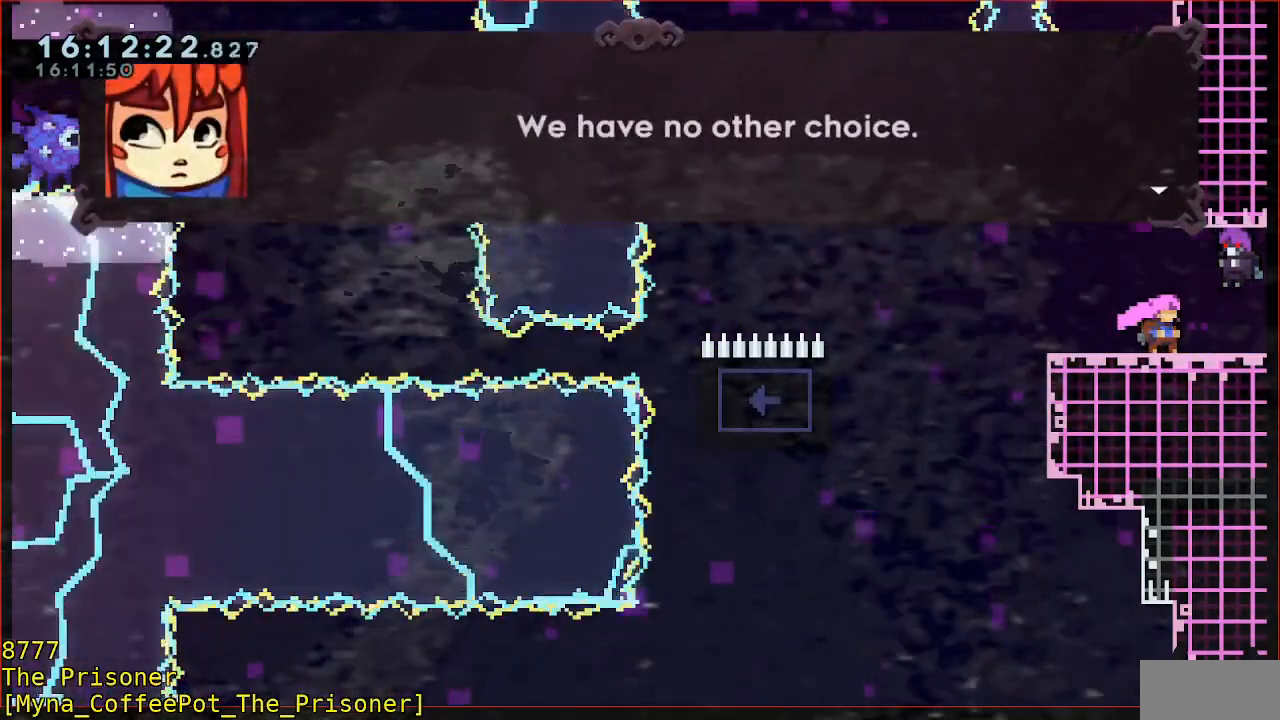
{"buttons": [], "left_stick": "center", "events": [[183, "A", "down"], [317, "A", "up"]]}
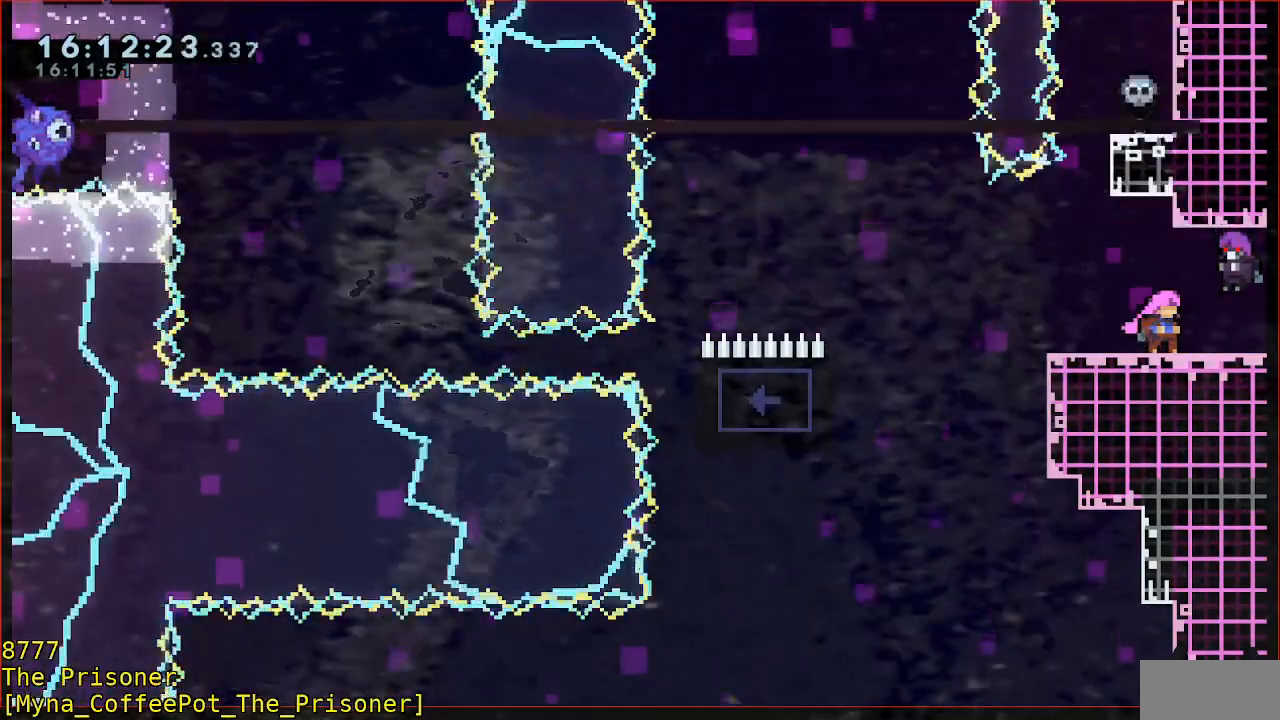
{"buttons": [], "left_stick": "center", "events": []}
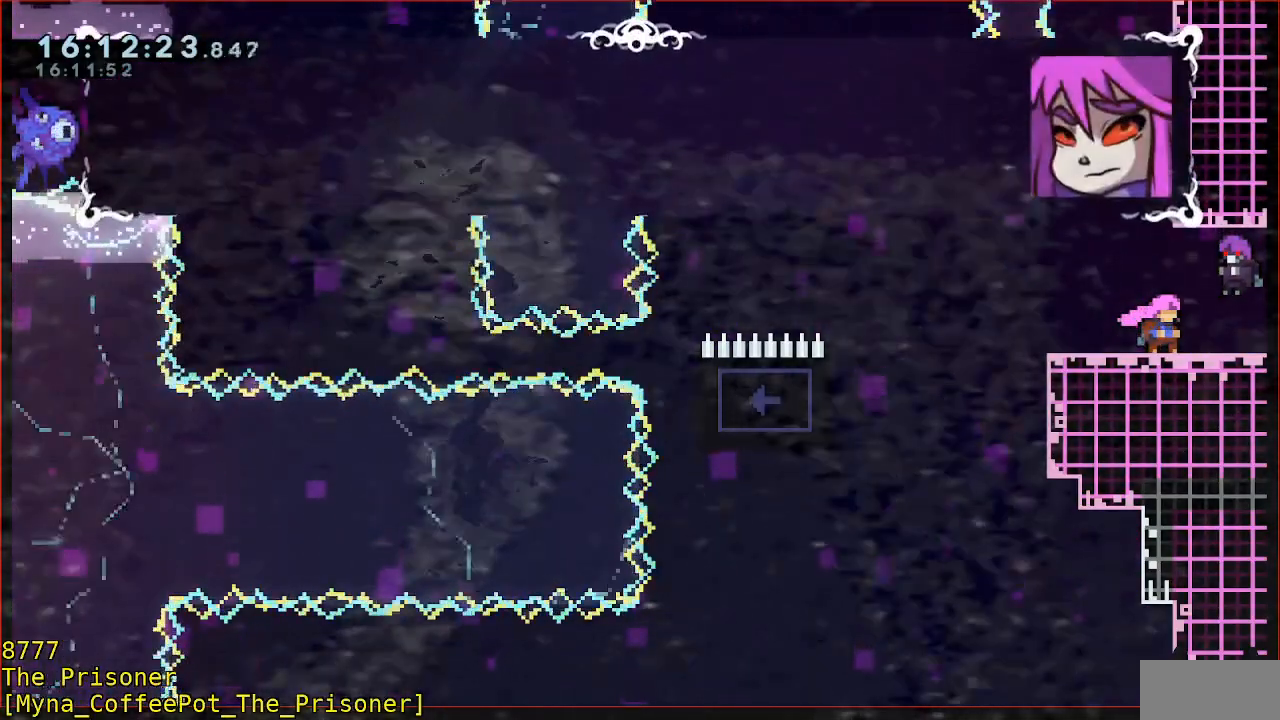
{"buttons": [], "left_stick": "center", "events": []}
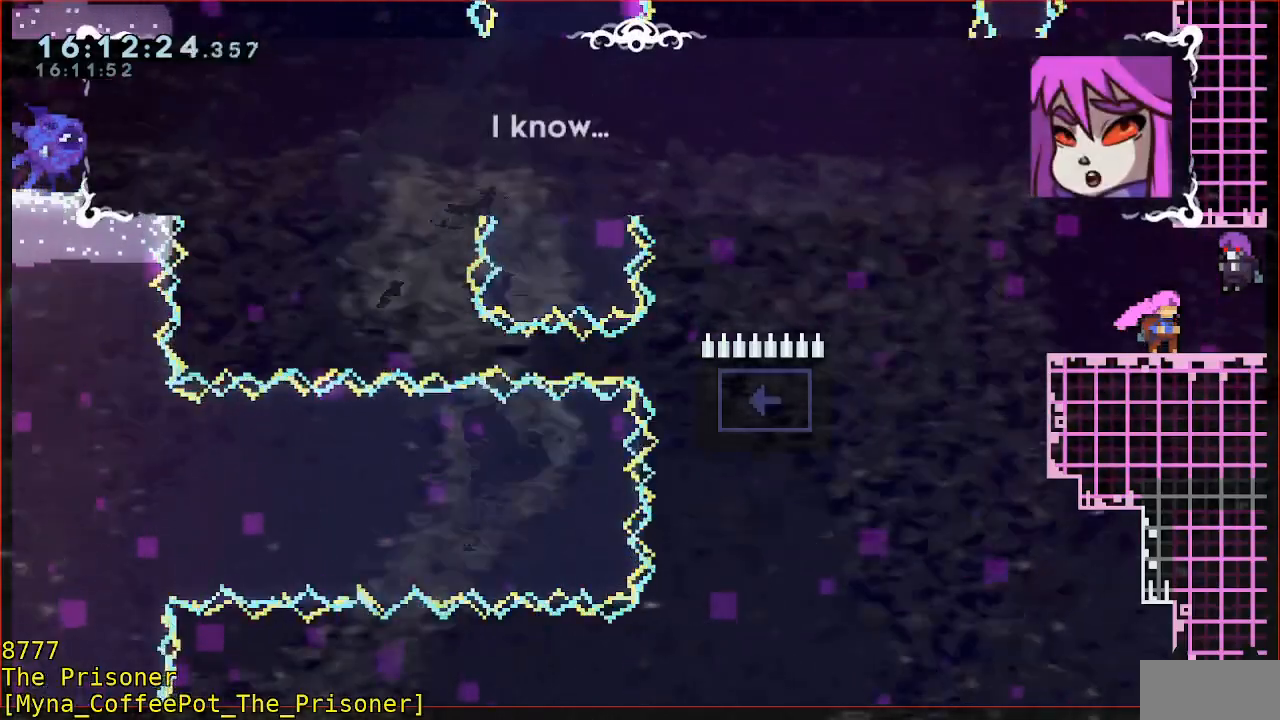
{"buttons": ["A"], "left_stick": "center", "events": [[383, "A", "down"]]}
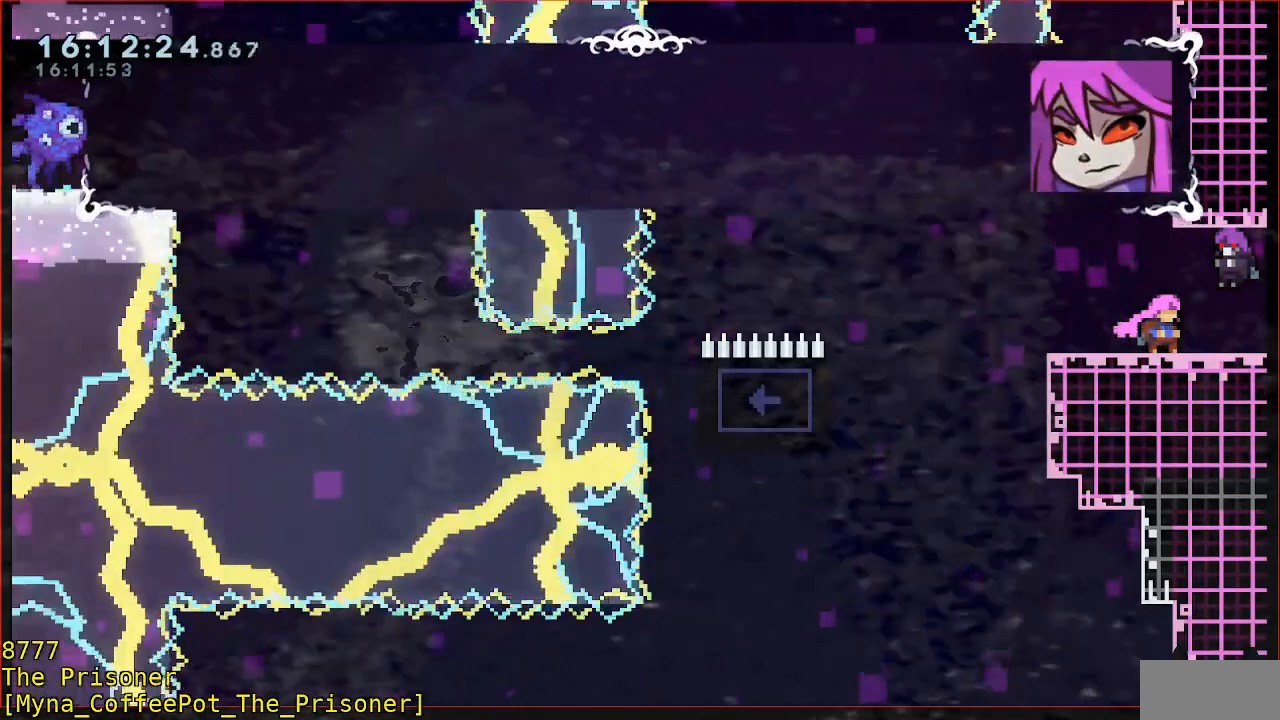
{"buttons": [], "left_stick": "center", "events": [[17, "A", "up"]]}
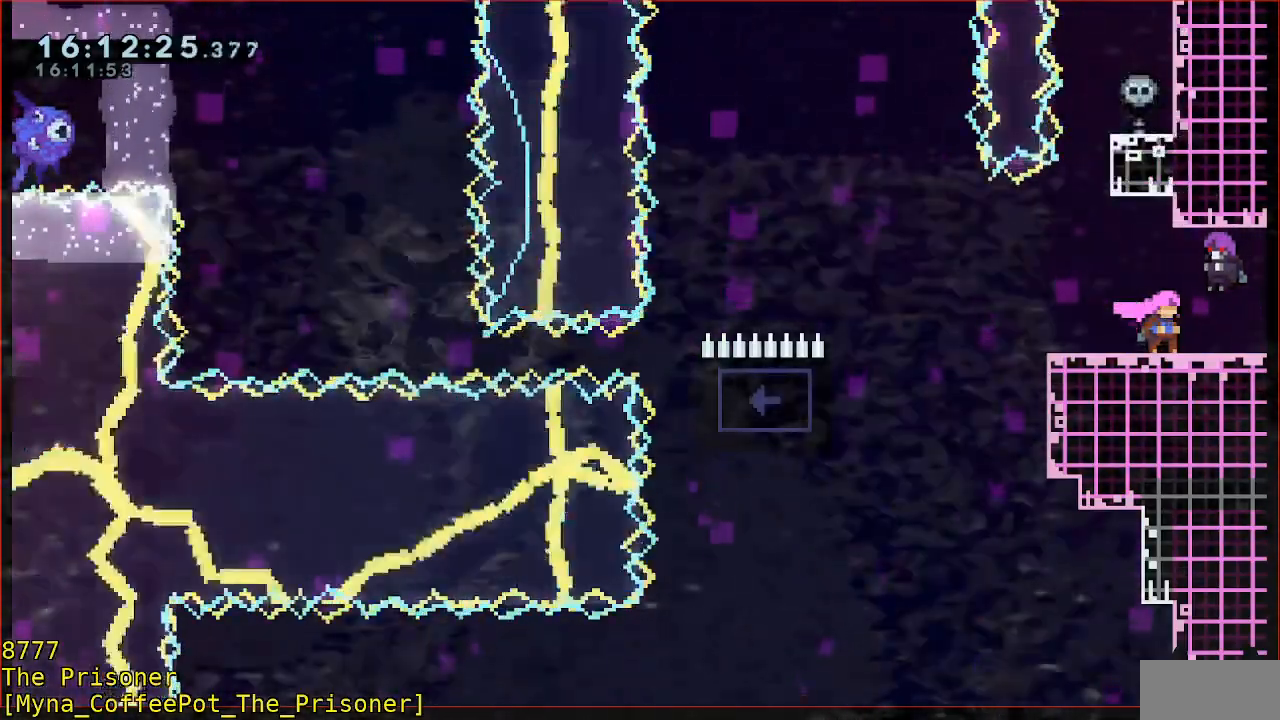
{"buttons": [], "left_stick": "center", "events": []}
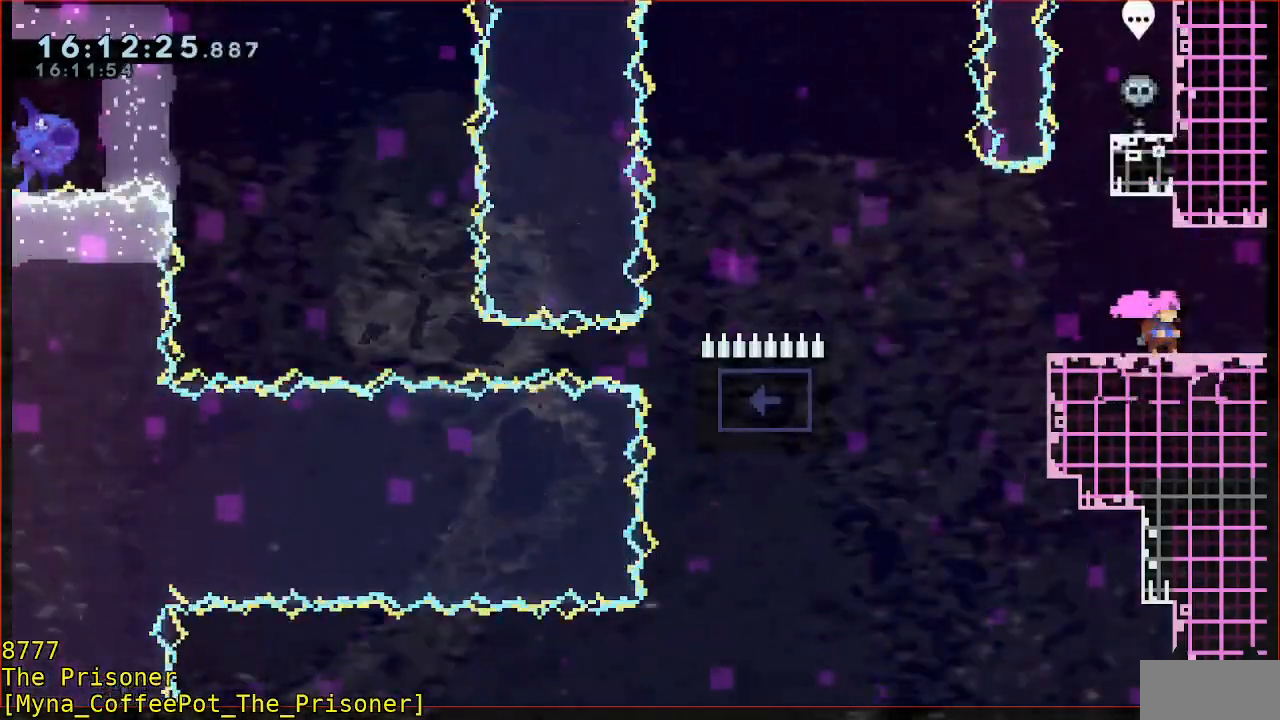
{"buttons": ["B"], "left_stick": "center", "events": [[467, "B", "down"]]}
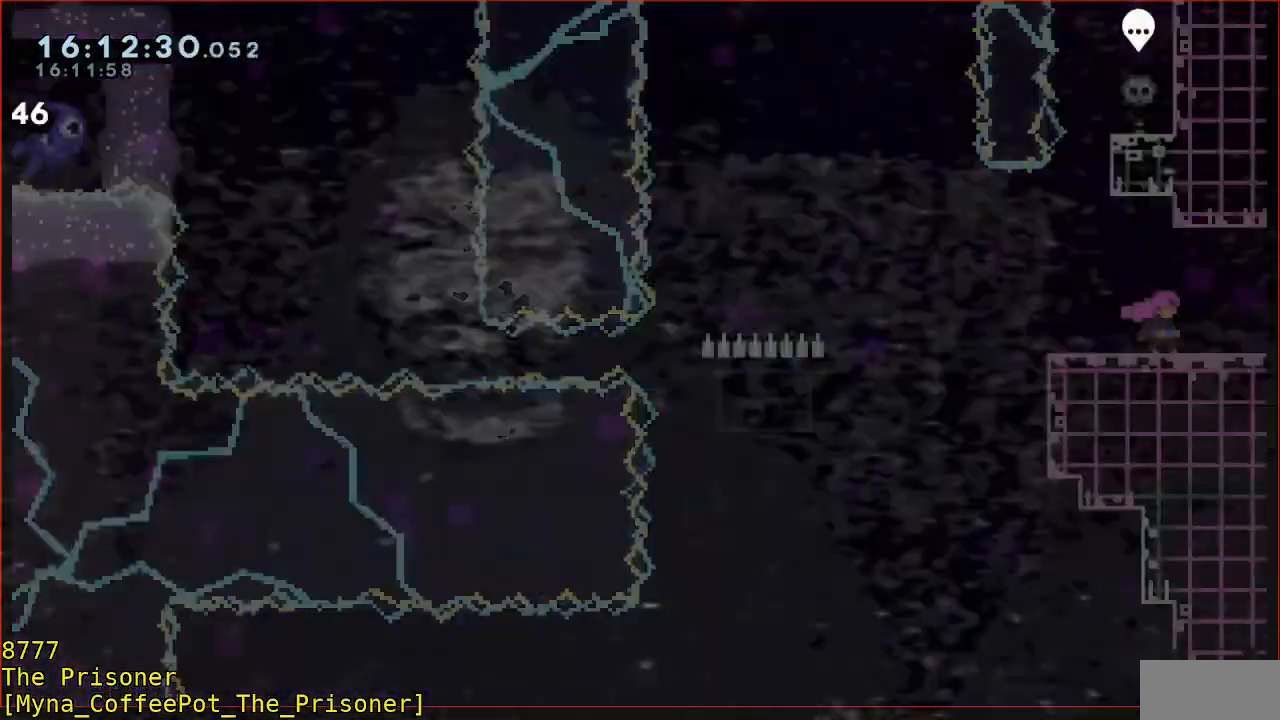
{"buttons": [], "left_stick": "center", "events": [[67, "B", "up"]]}
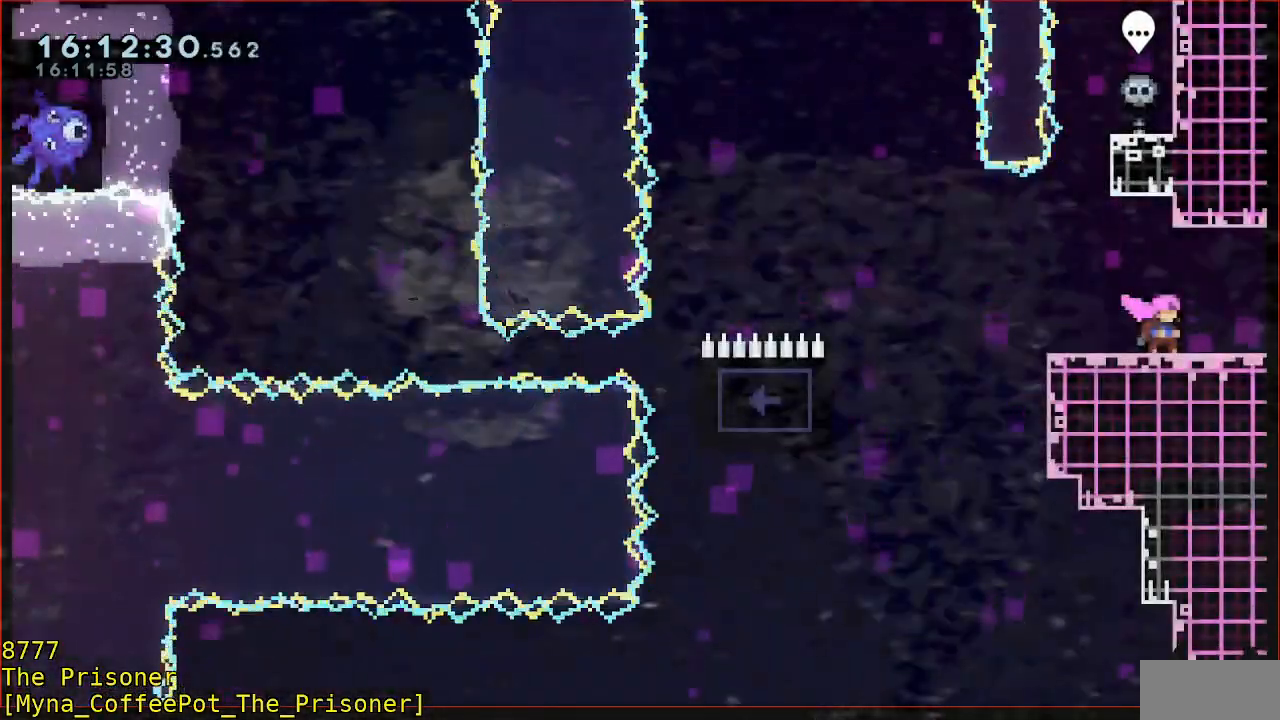
{"buttons": [], "left_stick": "center", "events": [[100, "left_stick", "left"], [200, "left_stick", "center"], [333, "left_stick", "left"], [433, "left_stick", "center"]]}
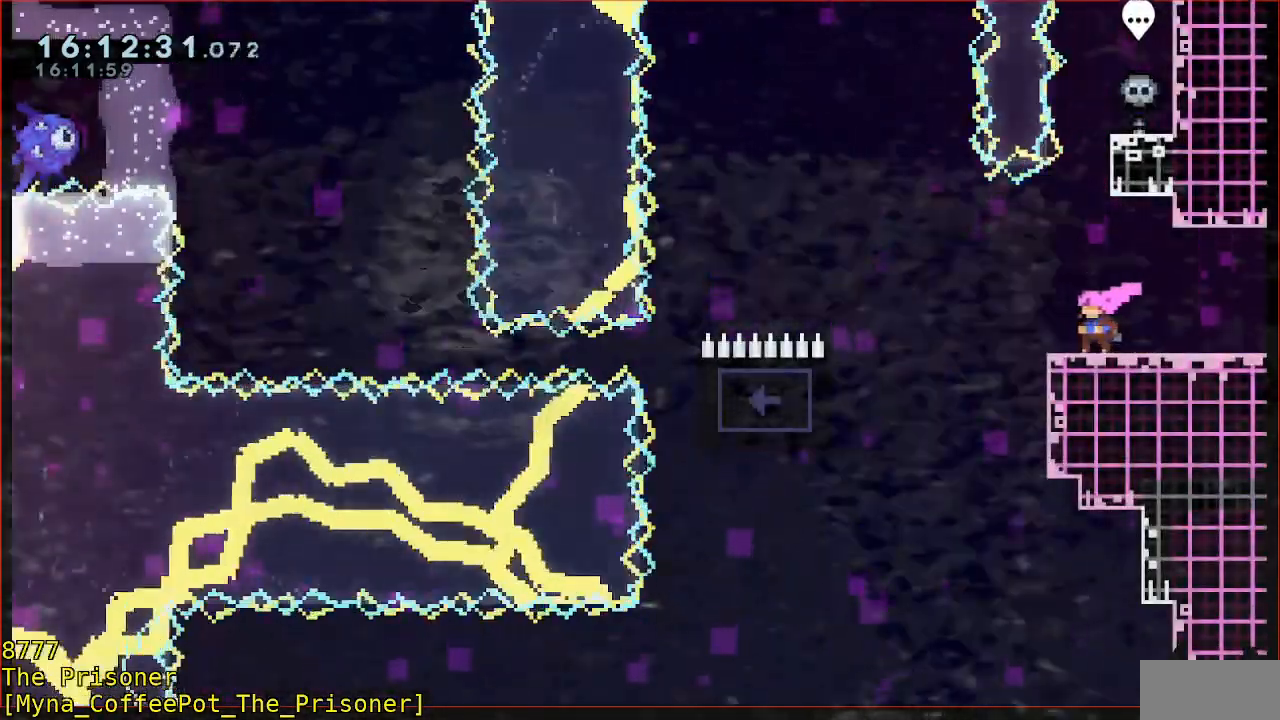
{"buttons": [], "left_stick": "up", "events": [[450, "left_stick", "up"]]}
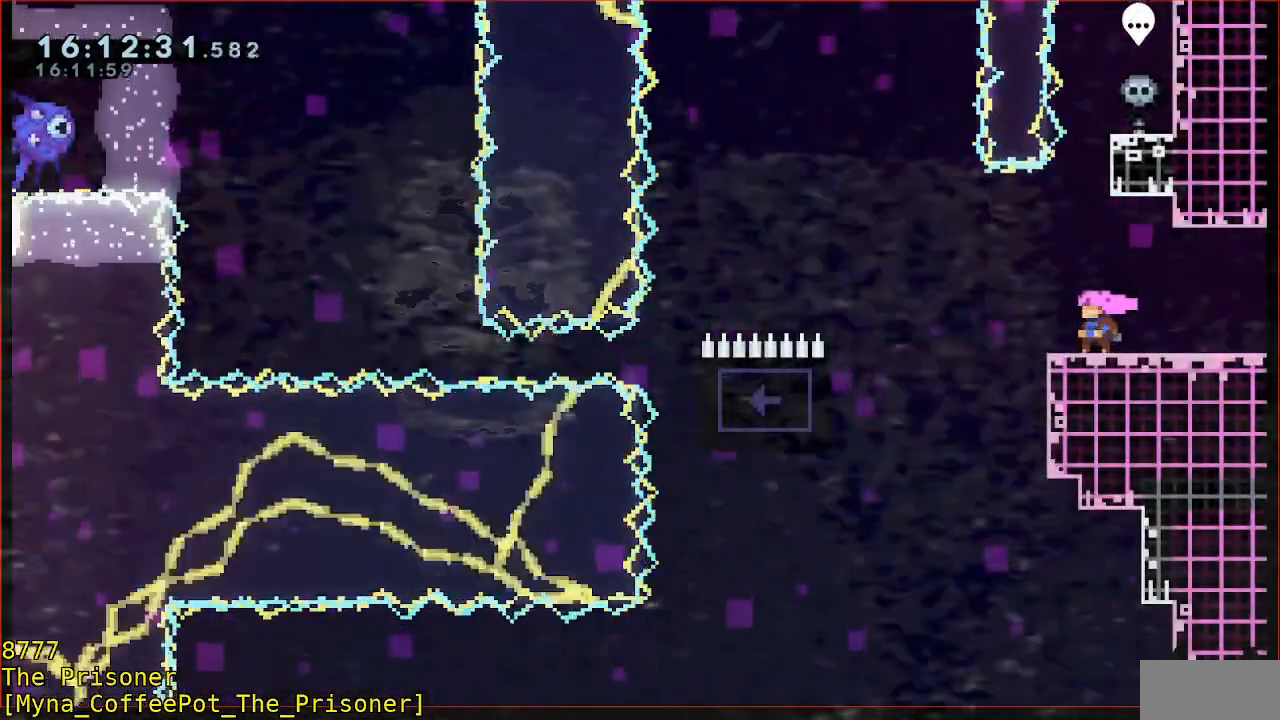
{"buttons": ["B"], "left_stick": "up", "events": [[167, "A", "down"], [267, "A", "up"], [400, "B", "down"]]}
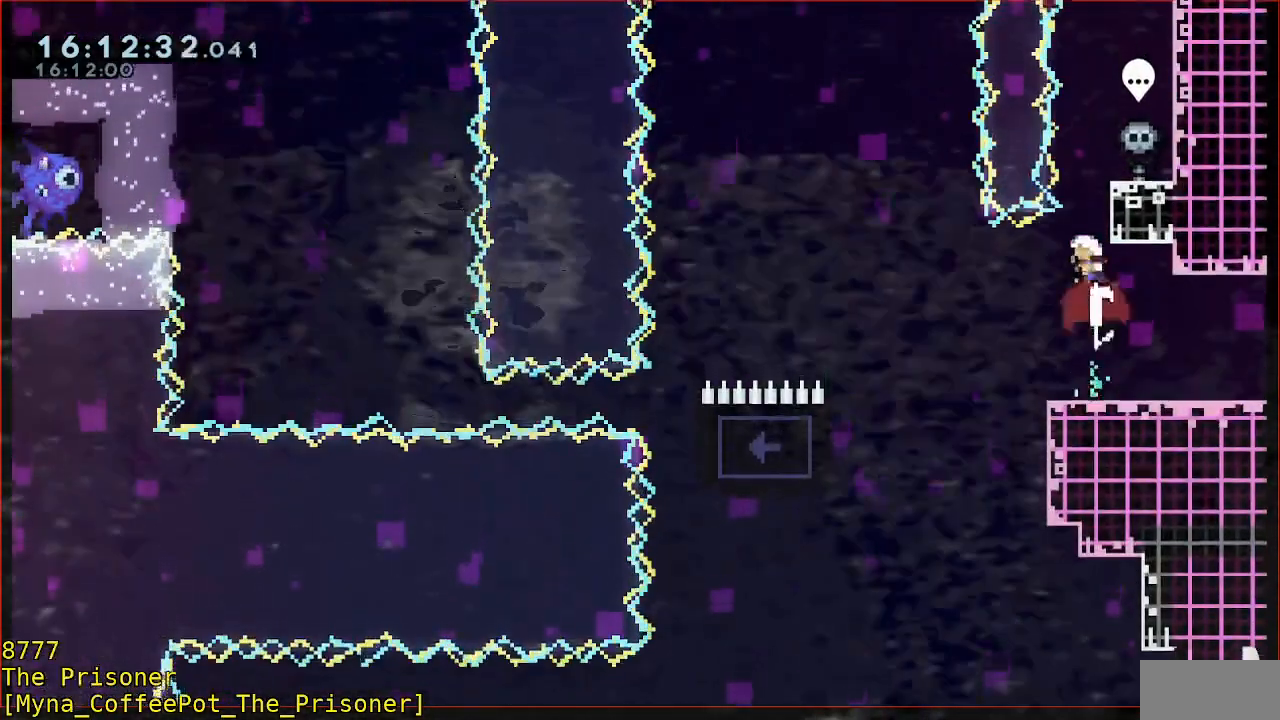
{"buttons": [], "left_stick": "center", "events": [[33, "B", "up"], [67, "left_stick", "up-right"], [367, "left_stick", "center"]]}
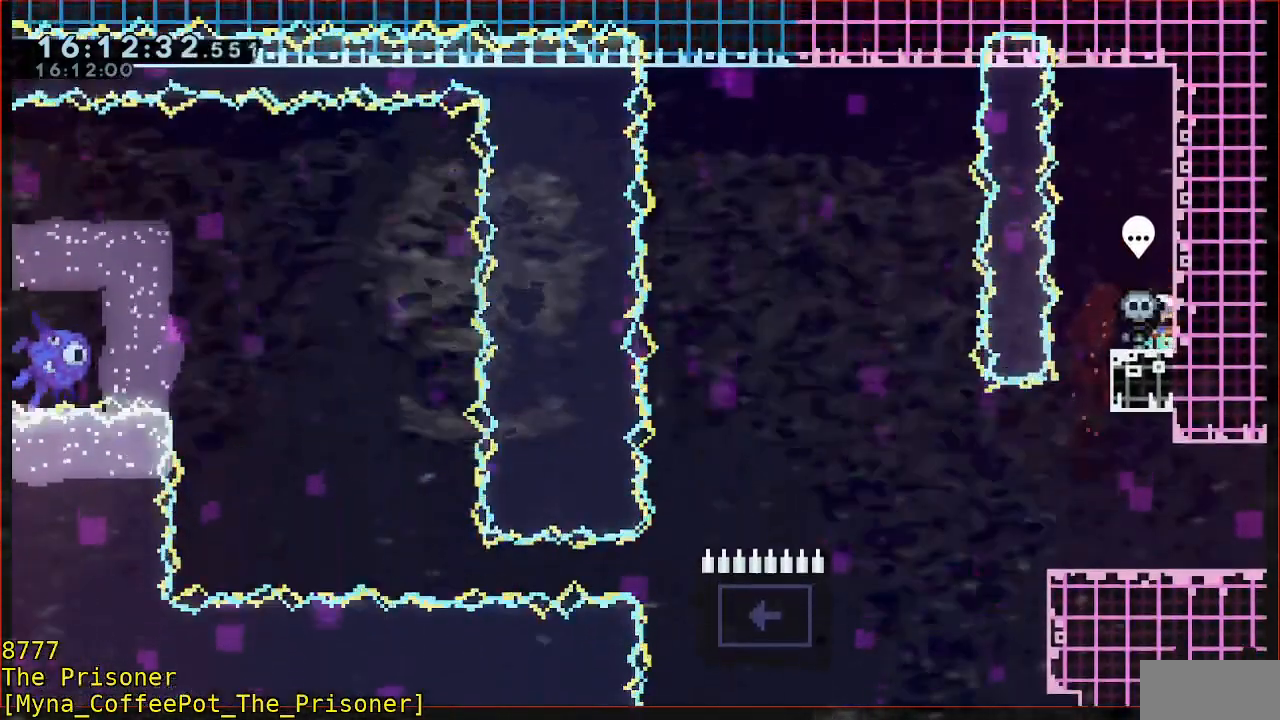
{"buttons": [], "left_stick": "center", "events": []}
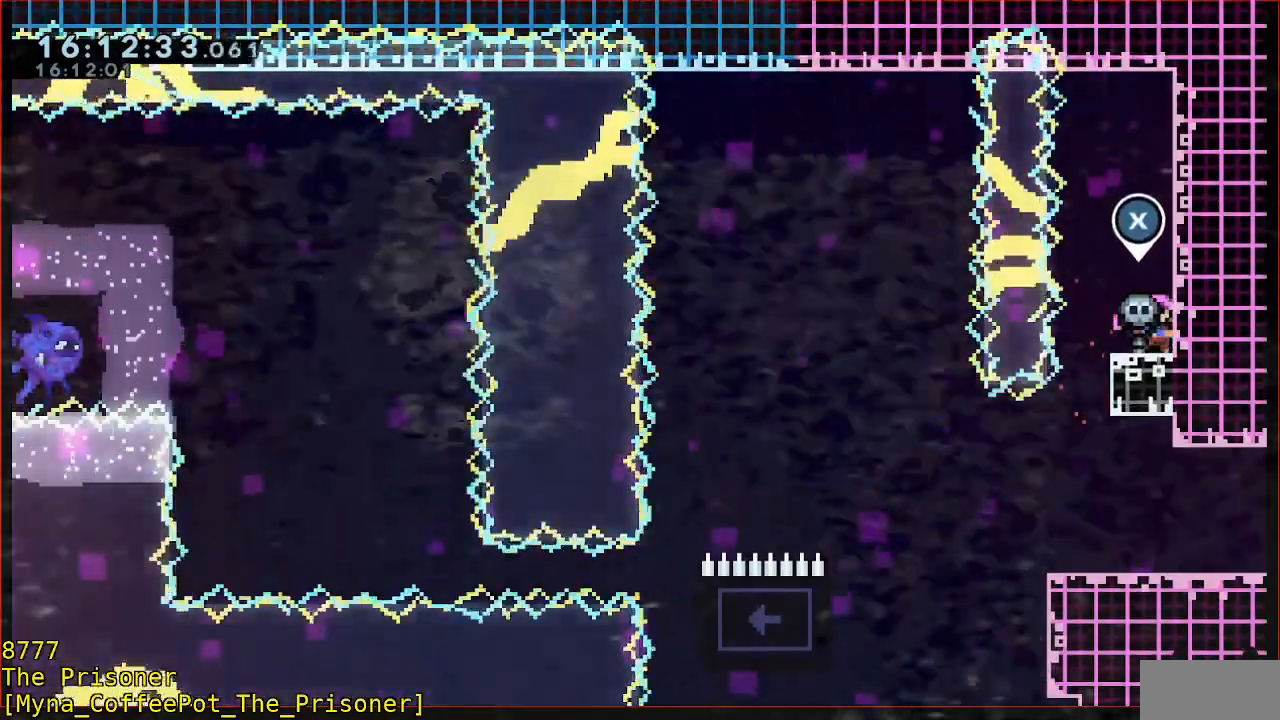
{"buttons": [], "left_stick": "center", "events": []}
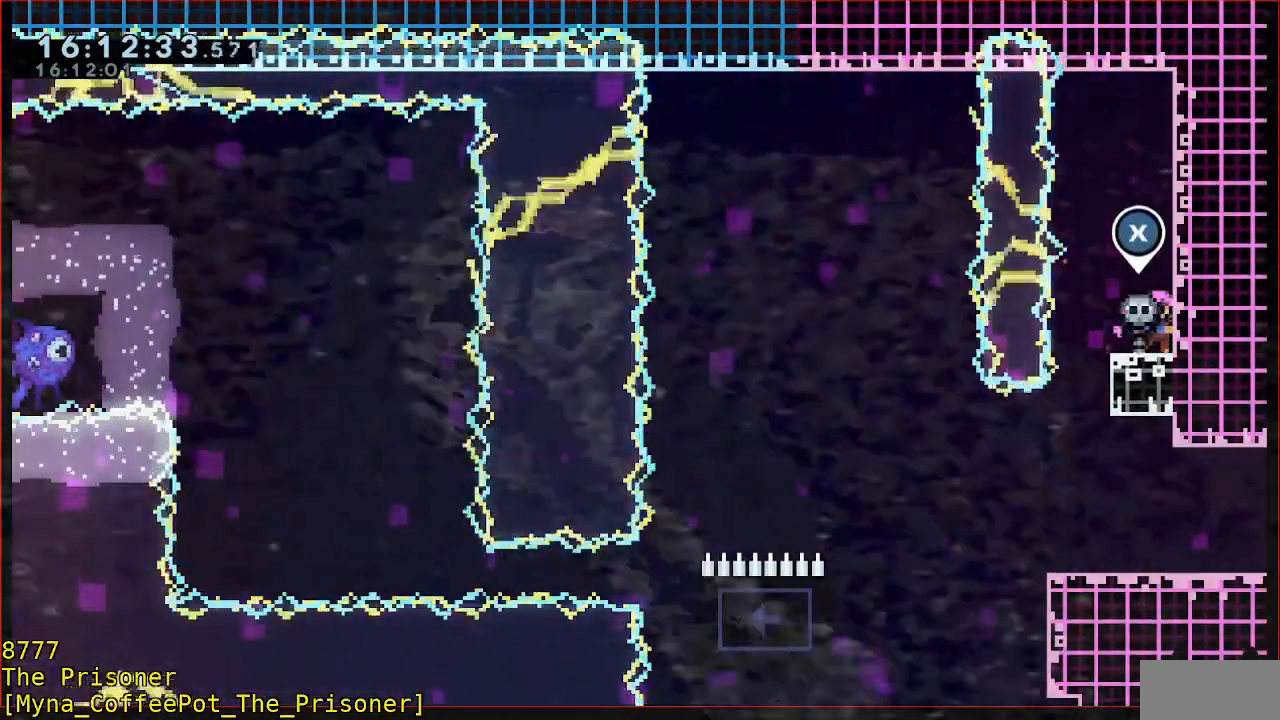
{"buttons": [], "left_stick": "center", "events": []}
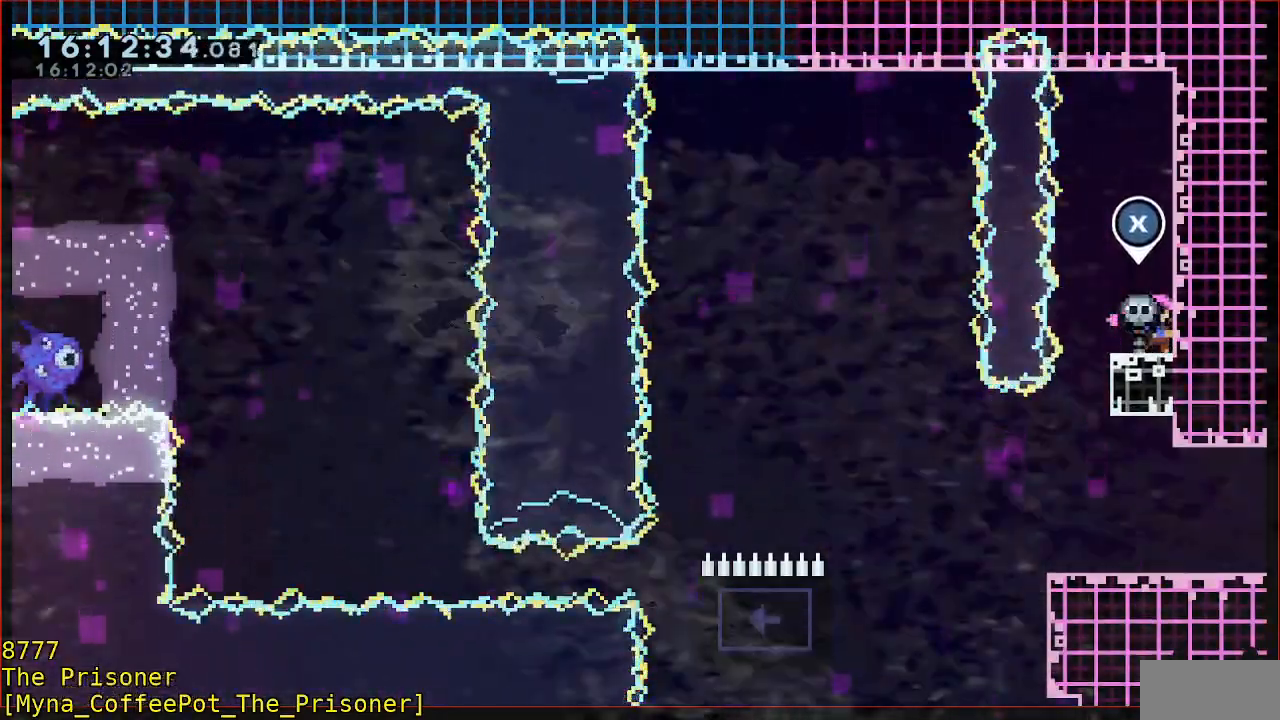
{"buttons": [], "left_stick": "left", "events": [[117, "A", "down"], [267, "A", "up"], [467, "left_stick", "left"]]}
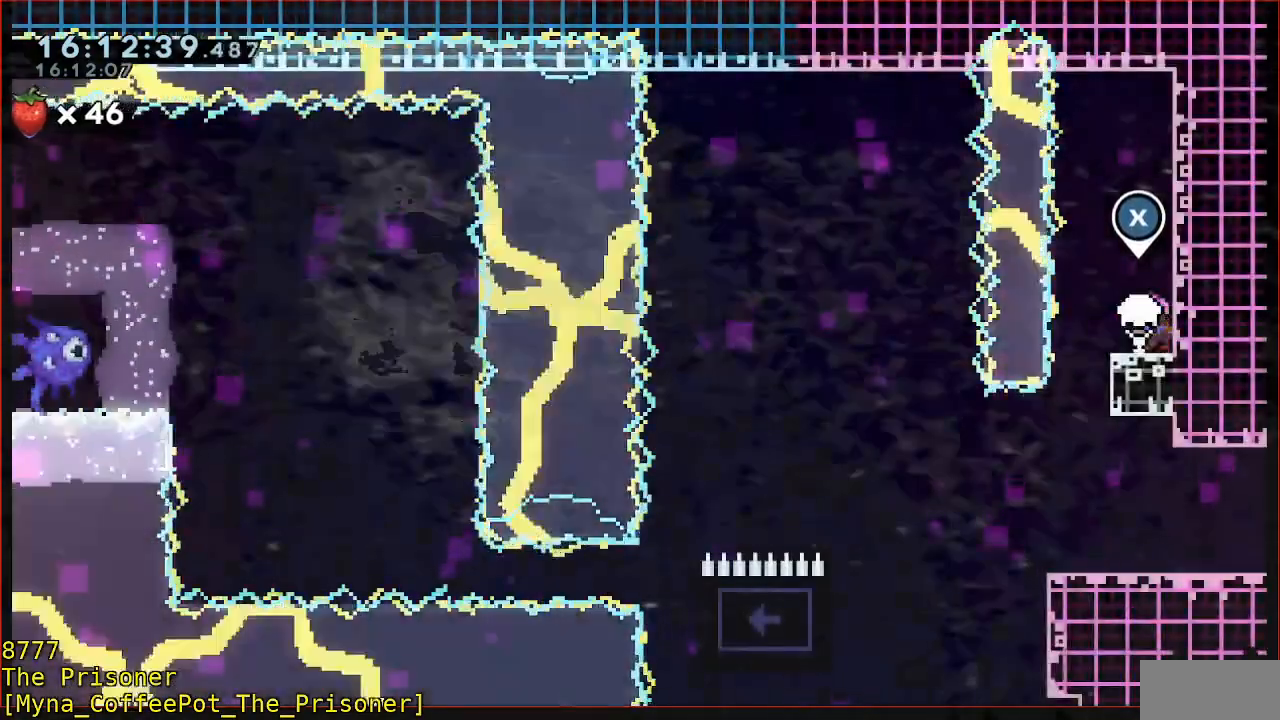
{"buttons": [], "left_stick": "right", "events": [[100, "left_stick", "center"], [283, "left_stick", "left"], [450, "left_stick", "right"]]}
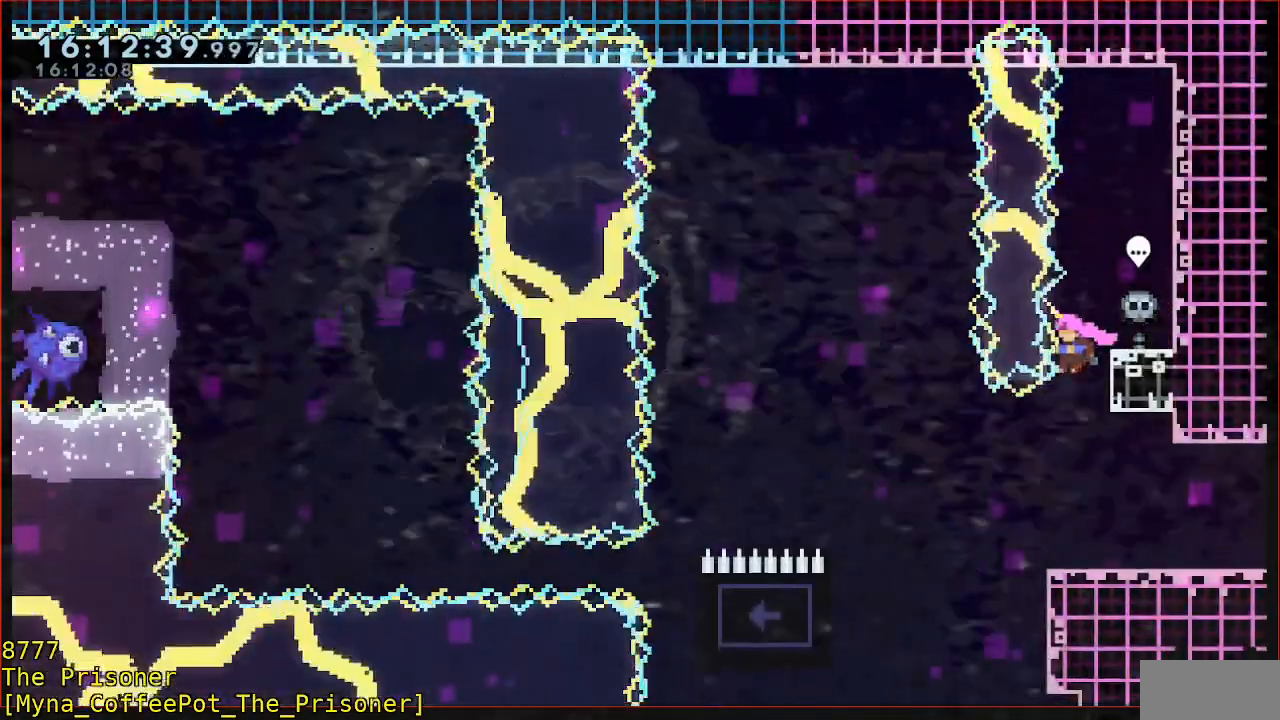
{"buttons": [], "left_stick": "center", "events": [[167, "left_stick", "center"]]}
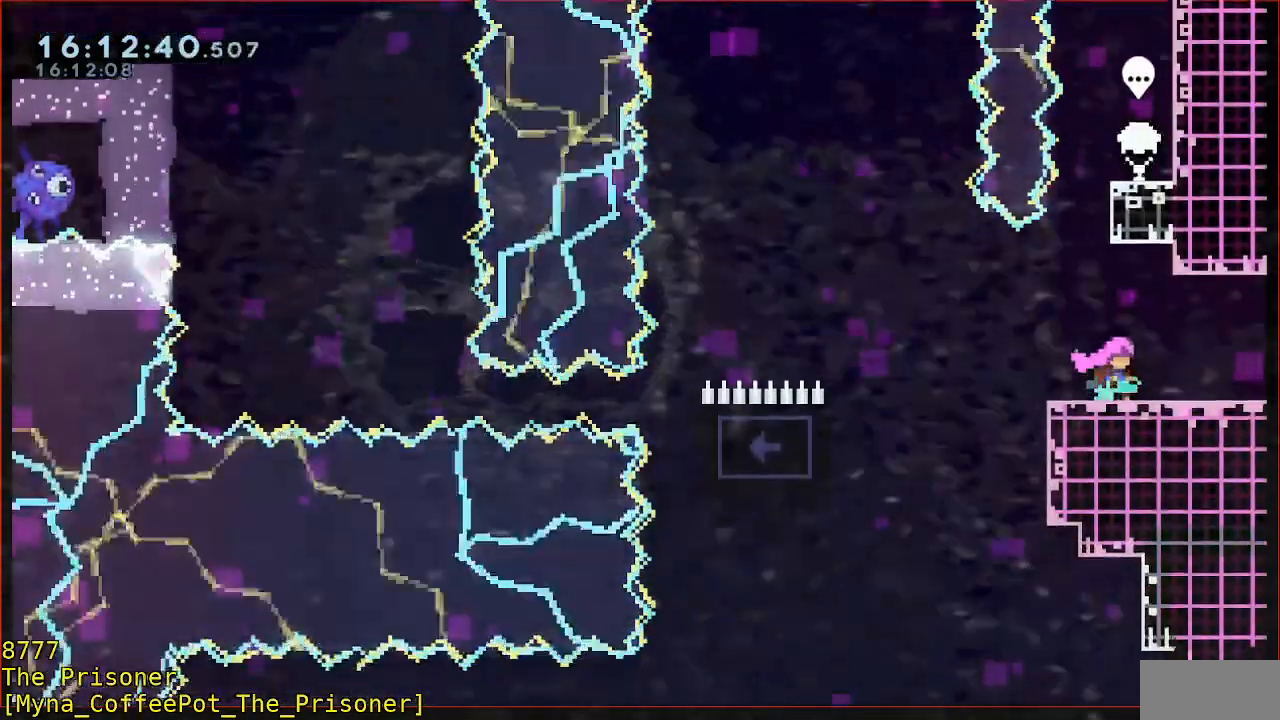
{"buttons": [], "left_stick": "center", "events": [[67, "A", "down"], [183, "A", "up"]]}
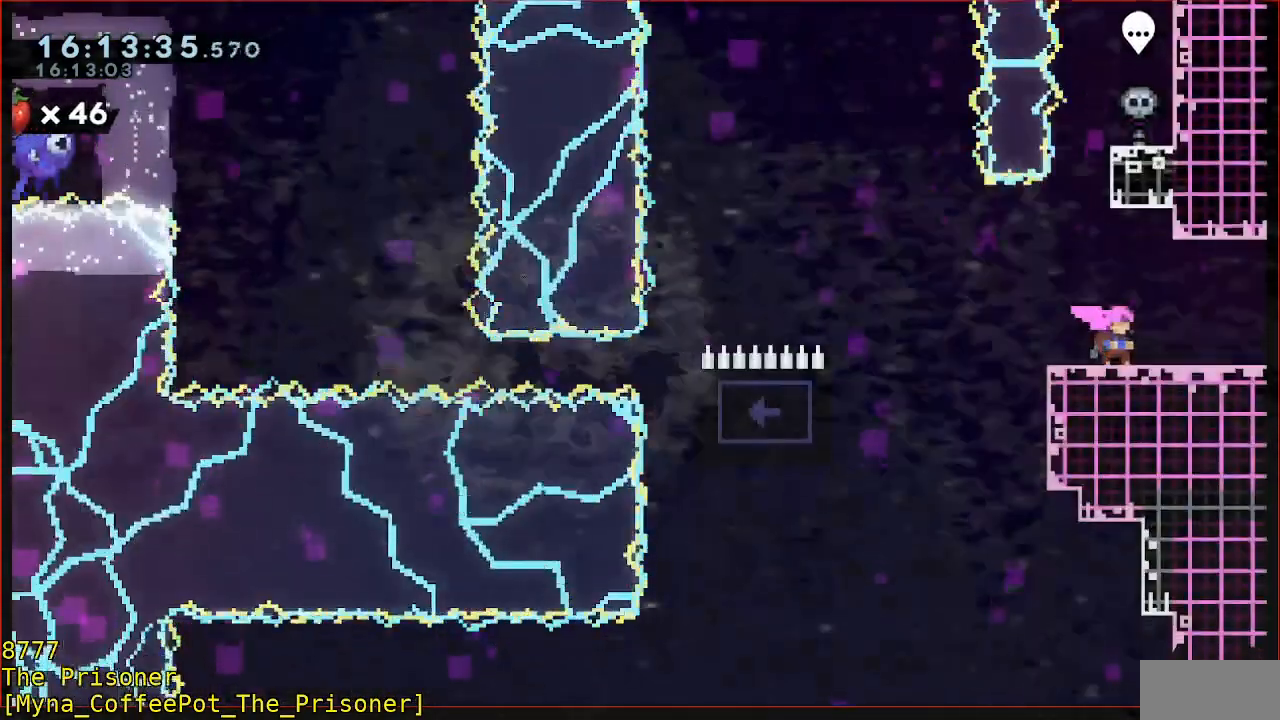
{"buttons": [], "left_stick": "center", "events": []}
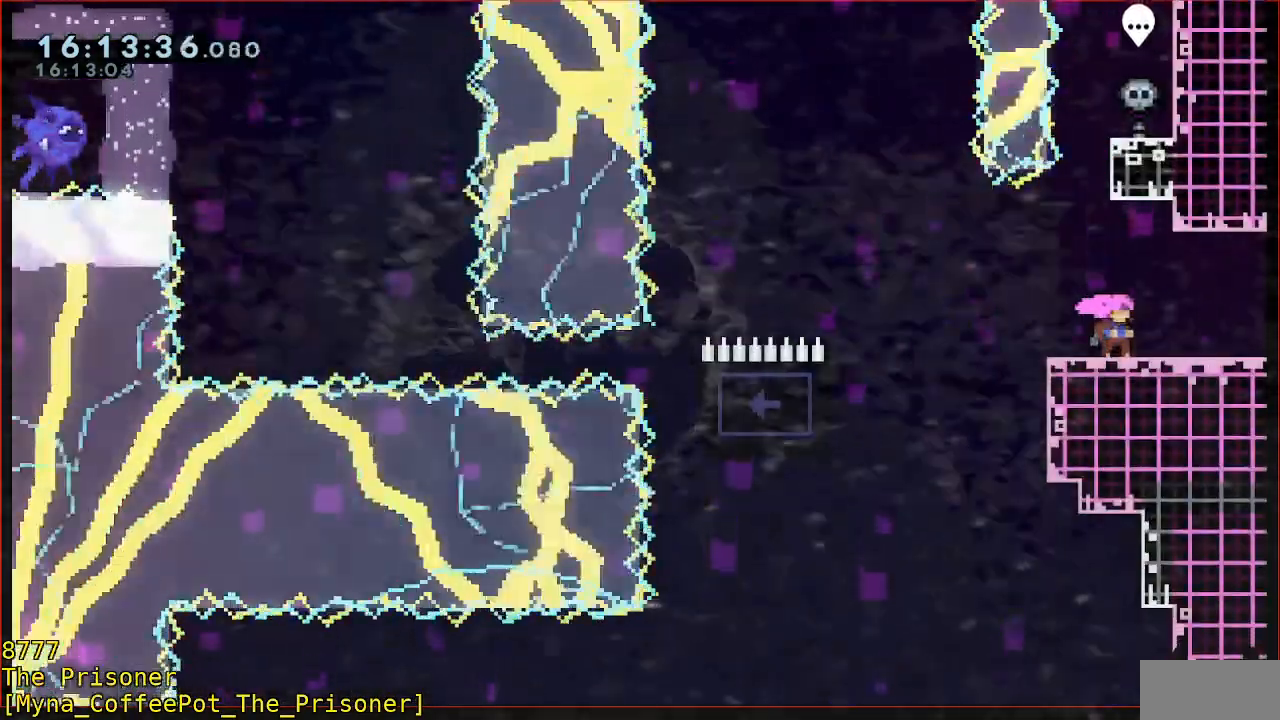
{"buttons": [], "left_stick": "center", "events": []}
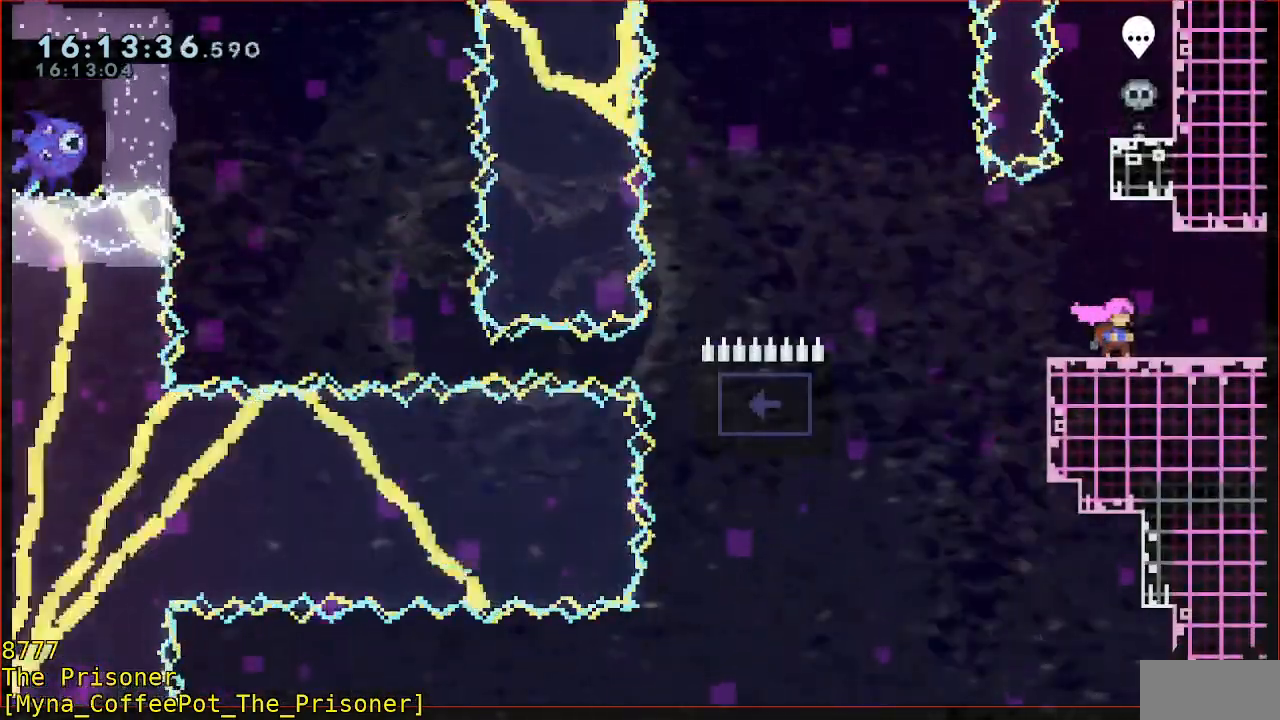
{"buttons": [], "left_stick": "center", "events": []}
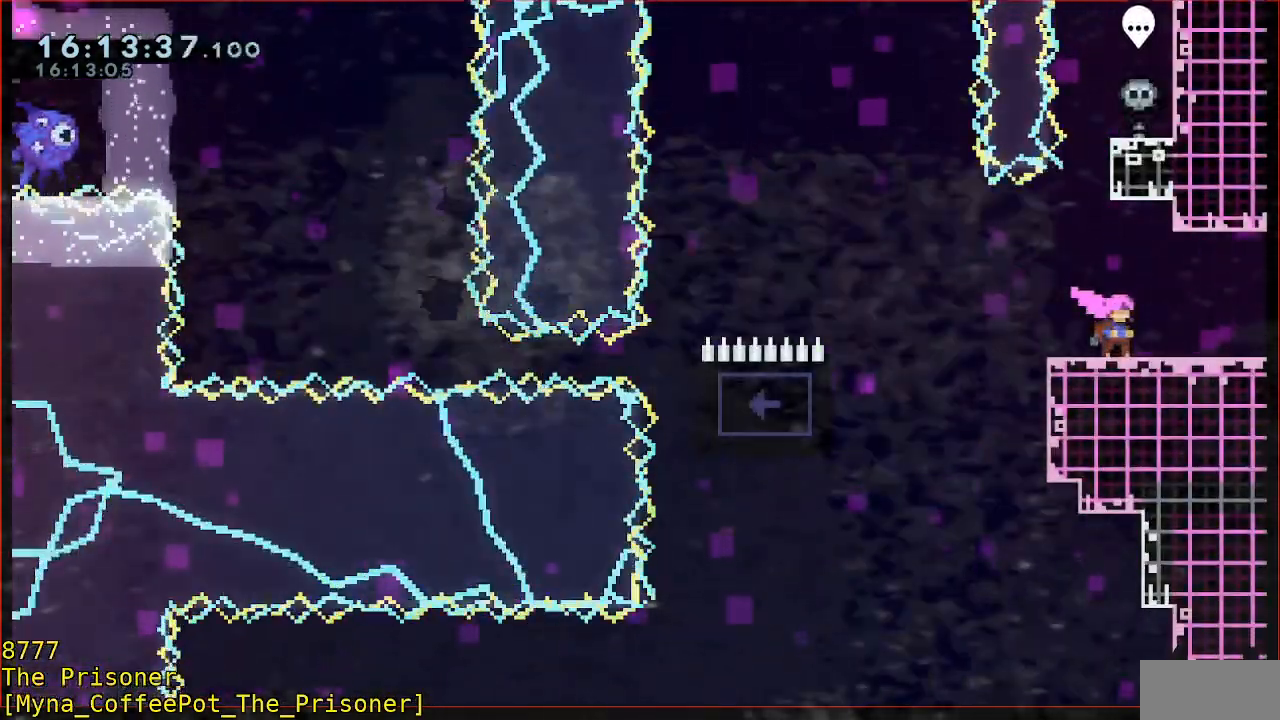
{"buttons": ["B"], "left_stick": "up", "events": [[383, "left_stick", "up"], [450, "B", "down"]]}
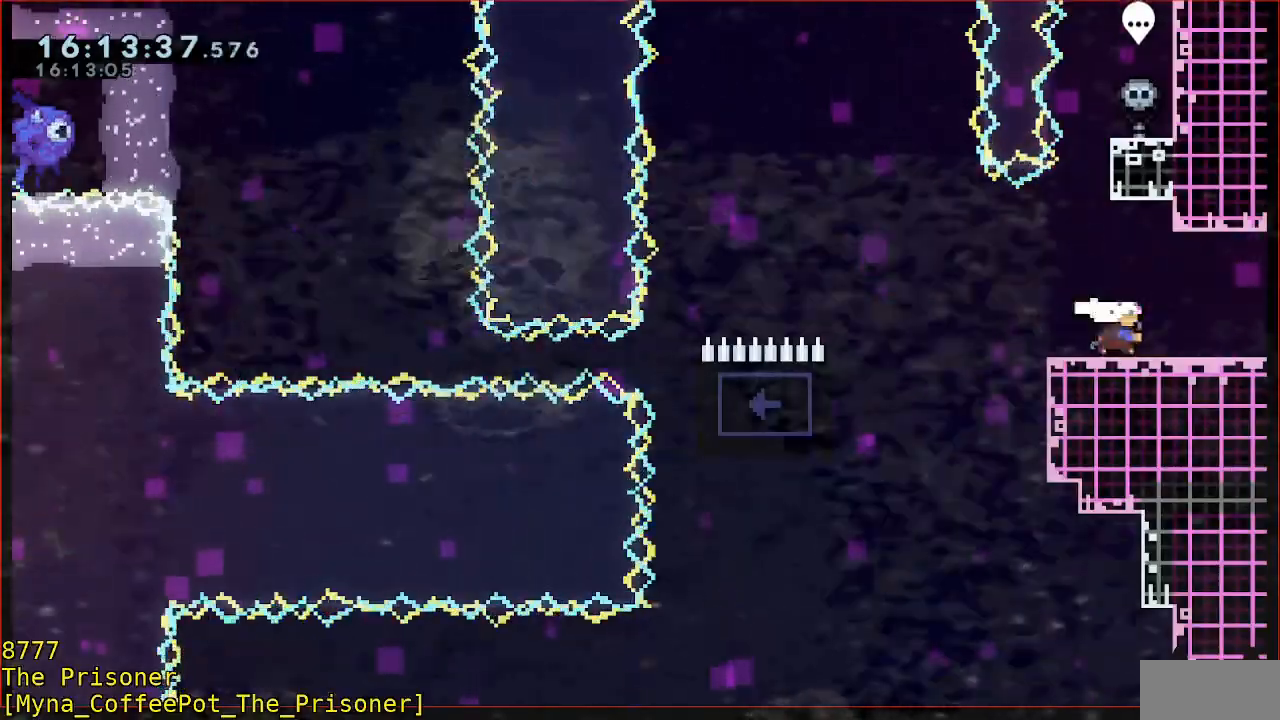
{"buttons": [], "left_stick": "up", "events": [[117, "B", "up"]]}
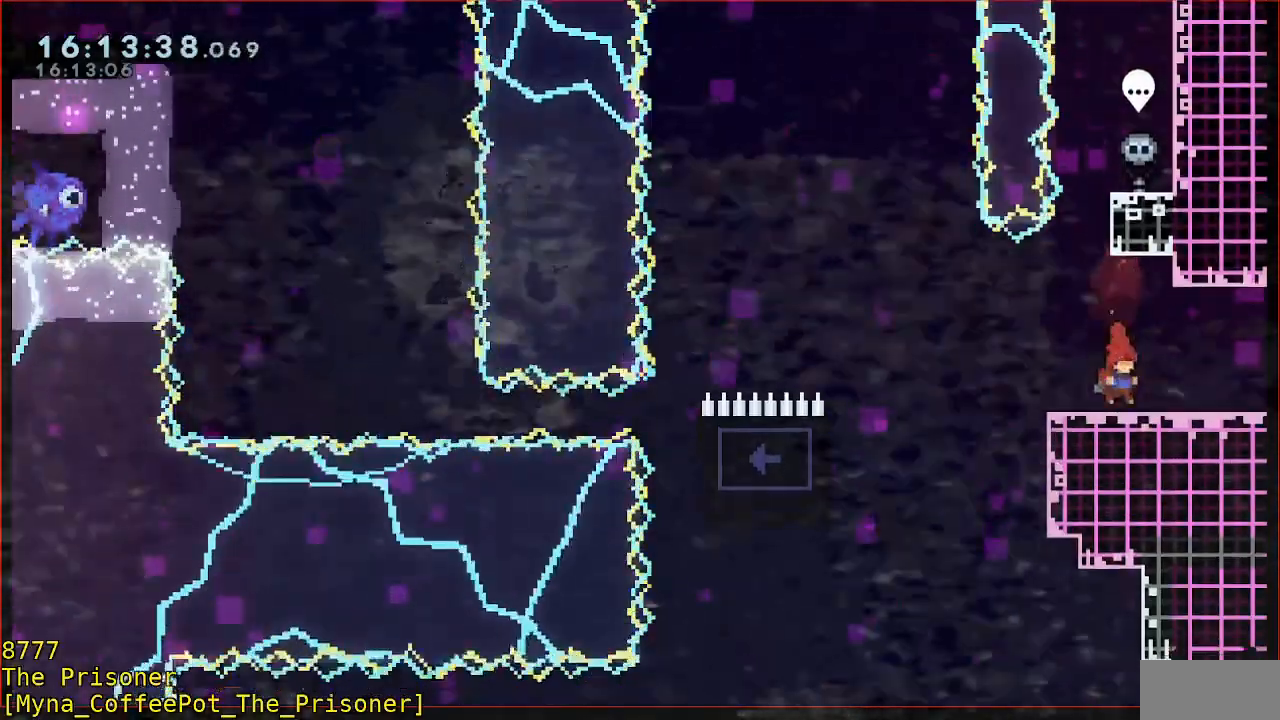
{"buttons": [], "left_stick": "center", "events": [[183, "left_stick", "left"], [283, "left_stick", "center"]]}
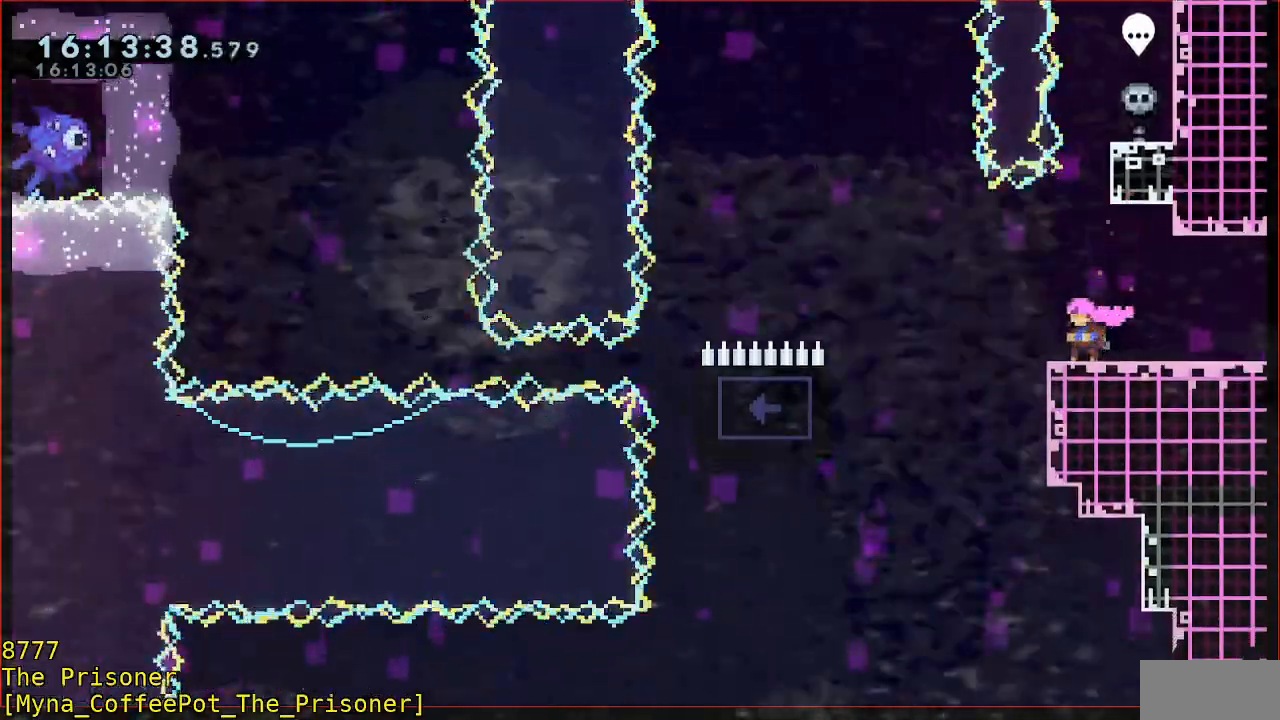
{"buttons": [], "left_stick": "up-right", "events": [[17, "left_stick", "up"], [150, "B", "down"], [283, "B", "up"], [383, "left_stick", "up-right"]]}